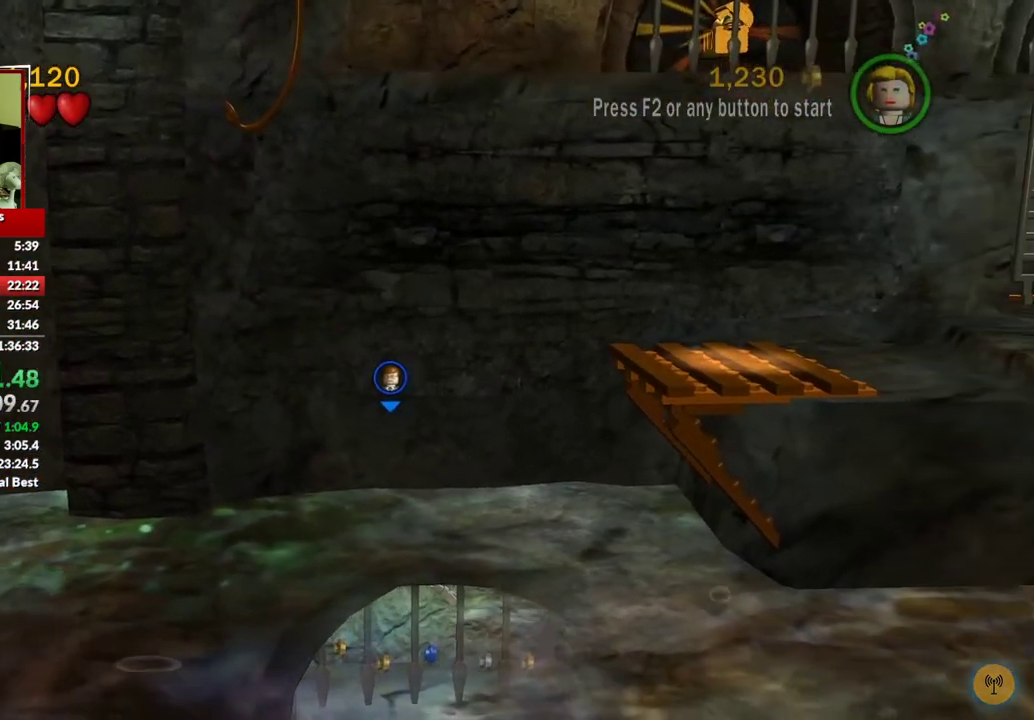
Gameplay with a controller (Xbox layout); each line is a JSON object with the inputs held at the frame after it. "events" lists button and stick changes between this image and that frame as [ms after this image, input, new state], when the widget could be followed in between.
{"buttons": ["A"], "left_stick": "right", "right_stick": "center"}
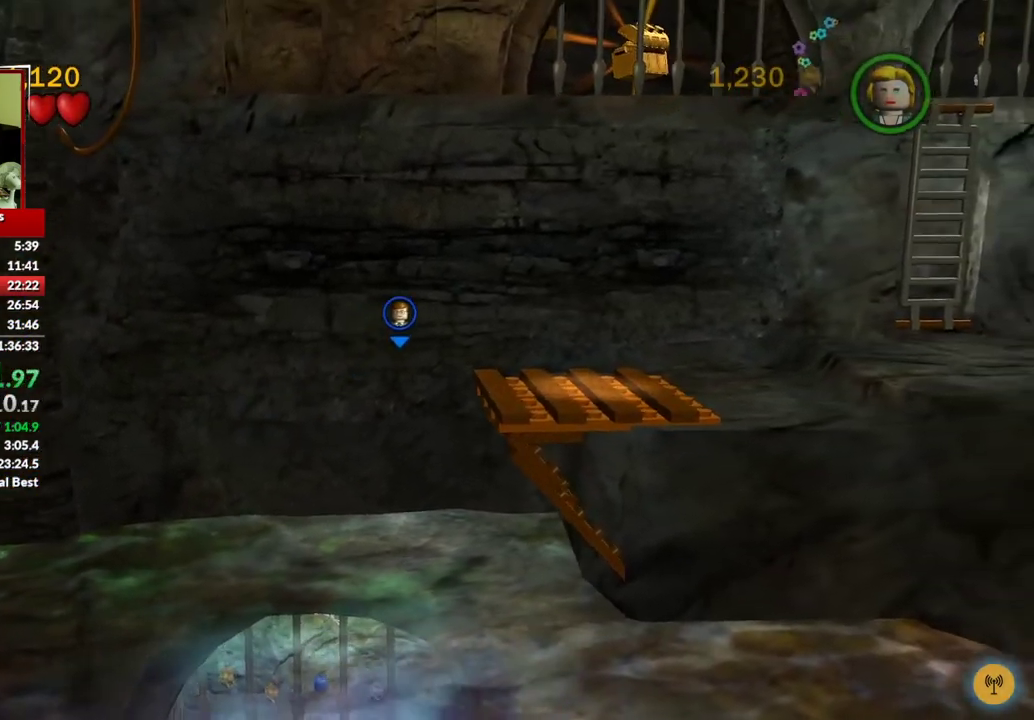
{"buttons": ["A"], "left_stick": "right", "right_stick": "center", "events": [[67, "A", "up"], [417, "A", "down"]]}
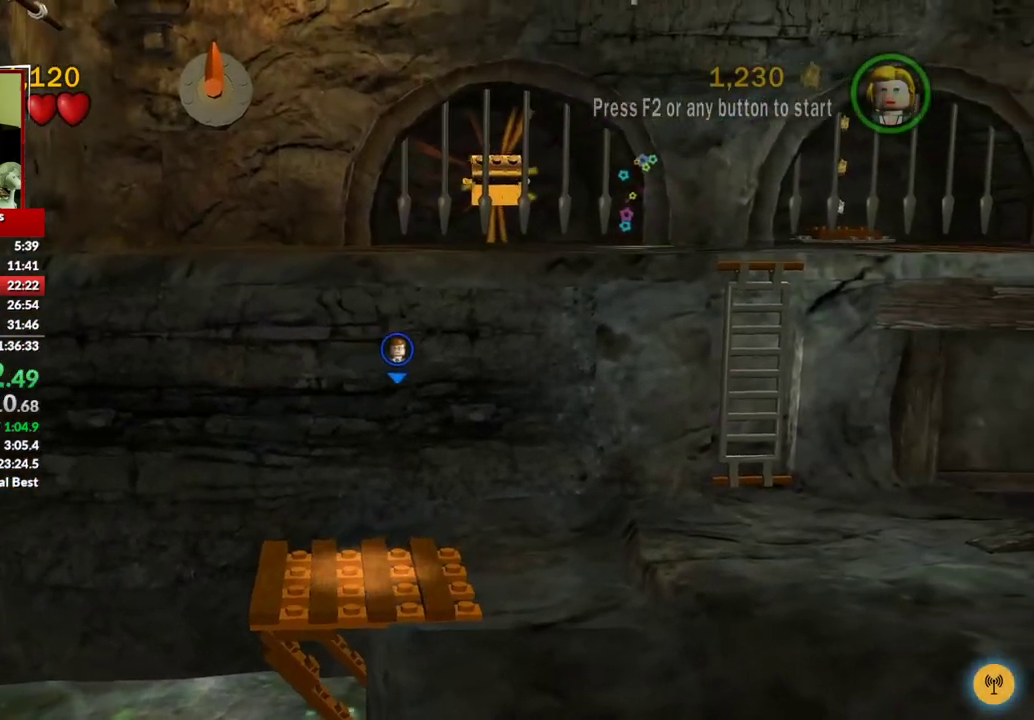
{"buttons": [], "left_stick": "right", "right_stick": "center", "events": [[33, "A", "up"]]}
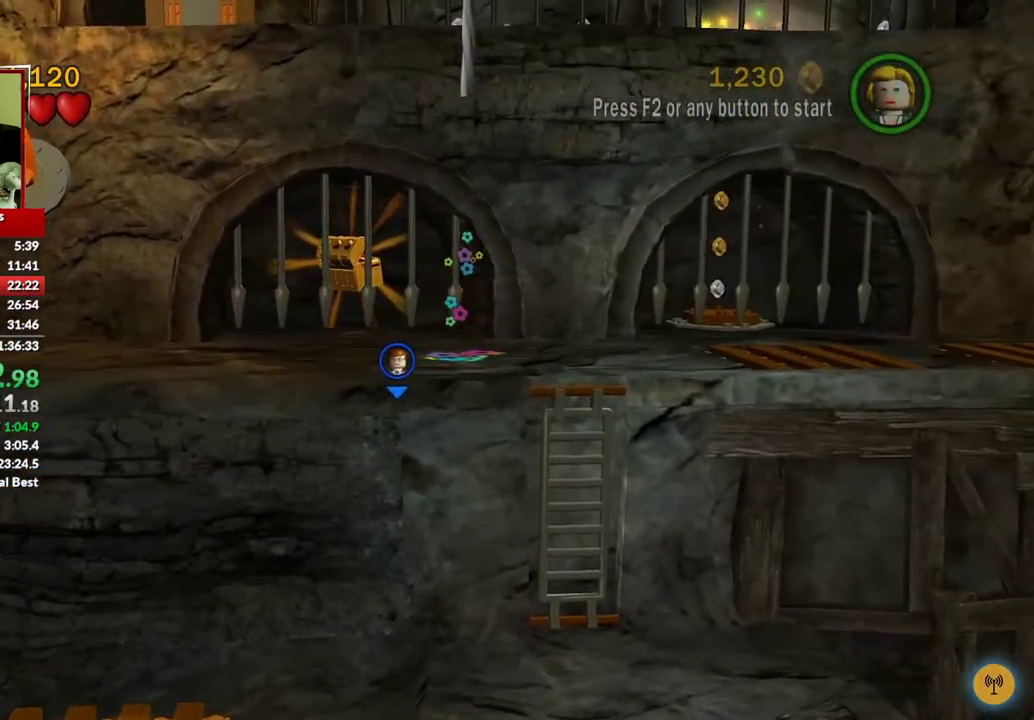
{"buttons": [], "left_stick": "right", "right_stick": "center", "events": []}
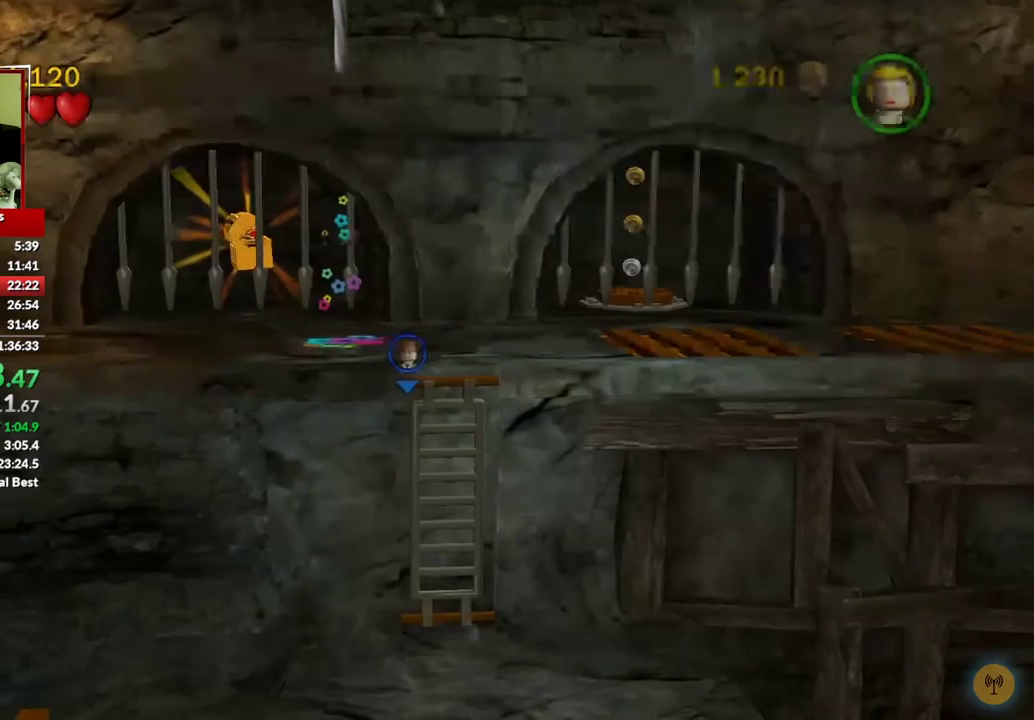
{"buttons": [], "left_stick": "up-right", "right_stick": "center", "events": [[333, "left_stick", "up-right"]]}
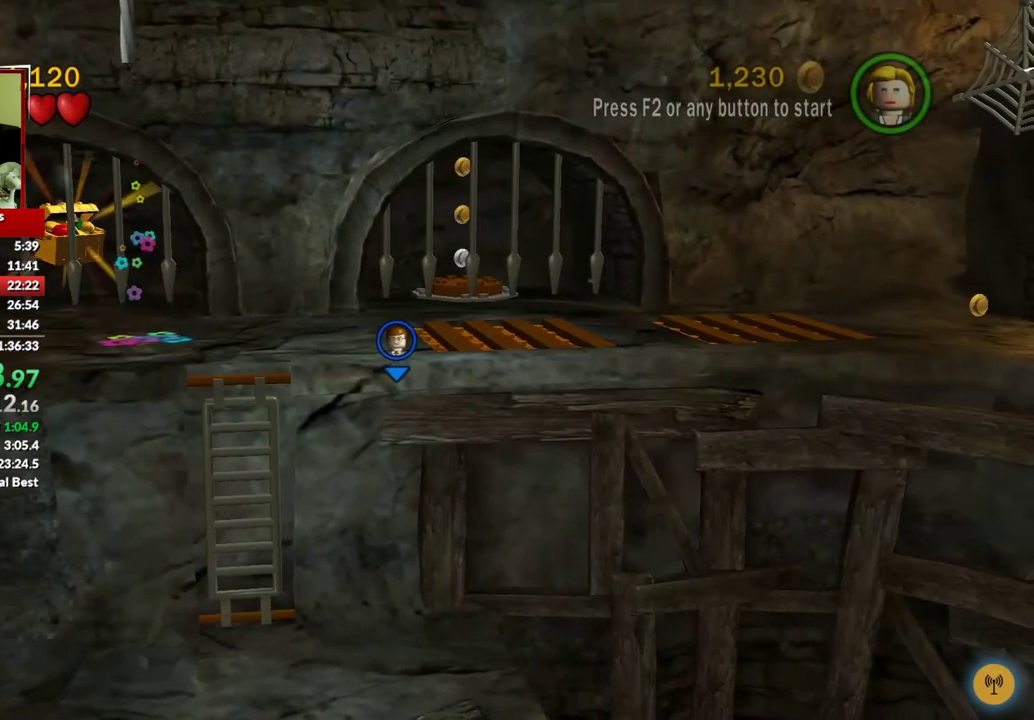
{"buttons": [], "left_stick": "right", "right_stick": "center", "events": [[483, "left_stick", "right"]]}
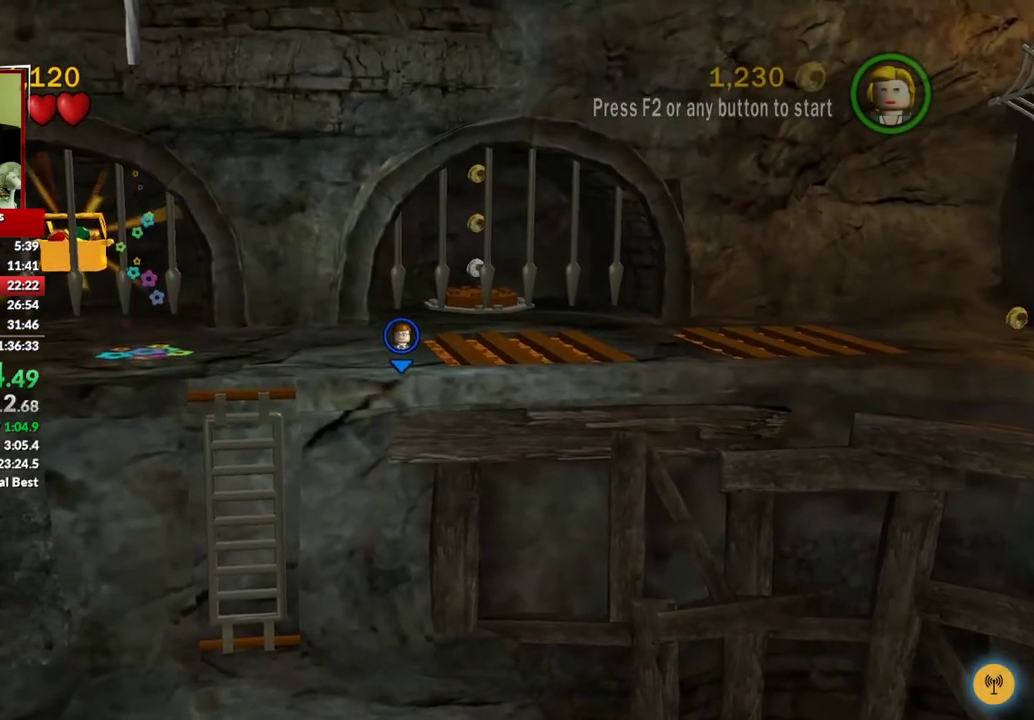
{"buttons": [], "left_stick": "right", "right_stick": "center", "events": []}
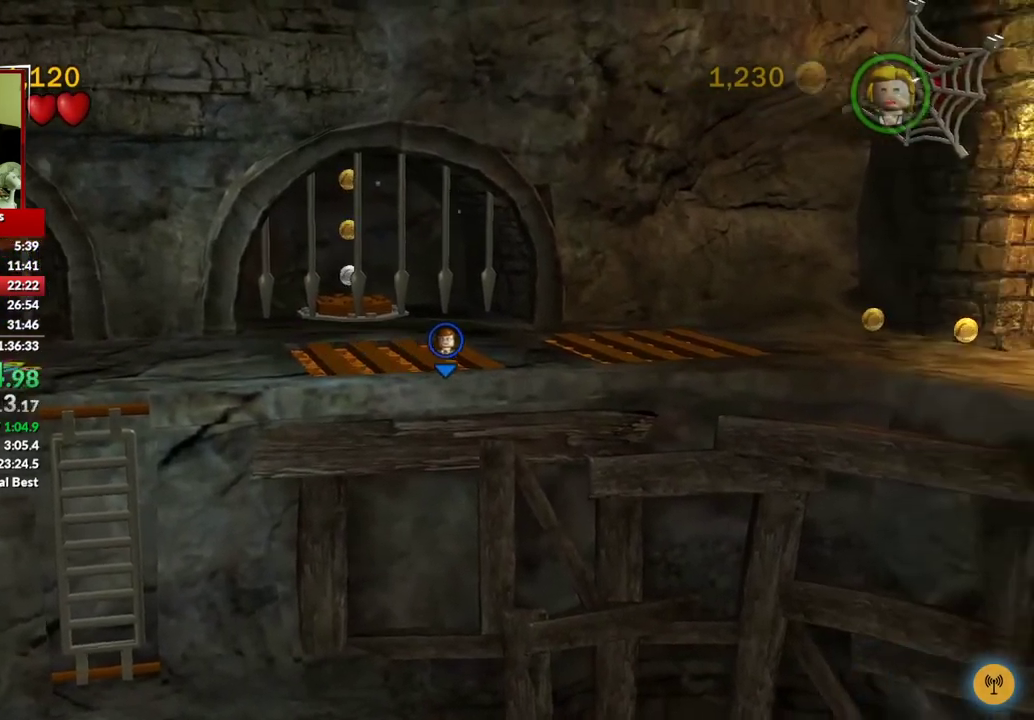
{"buttons": [], "left_stick": "up-right", "right_stick": "center", "events": [[317, "left_stick", "up-right"]]}
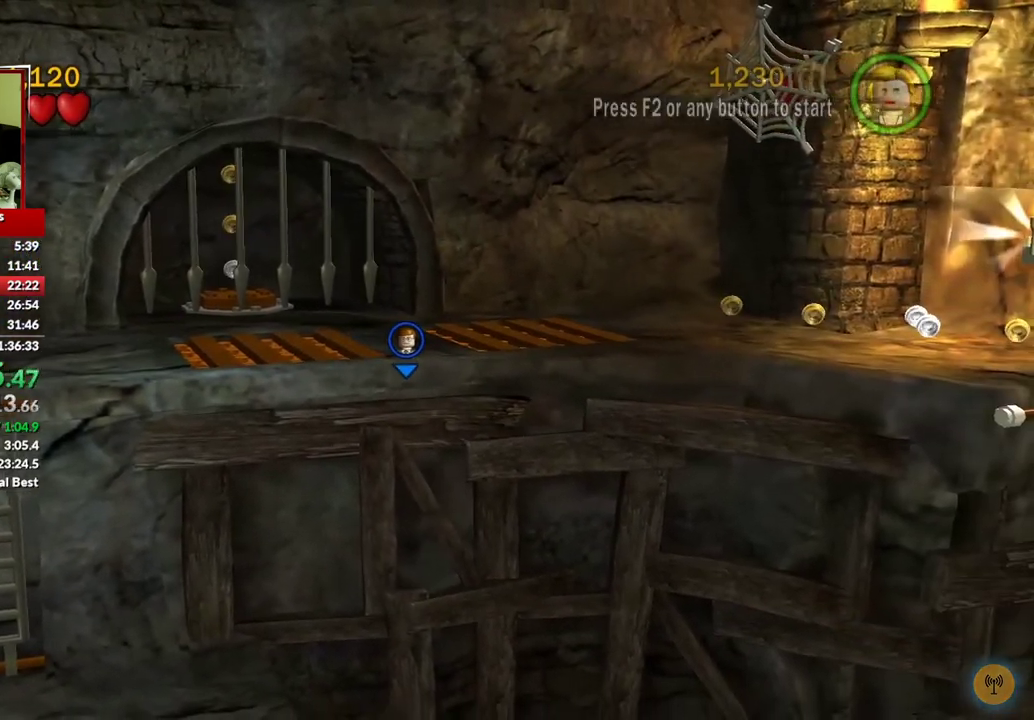
{"buttons": [], "left_stick": "up-right", "right_stick": "center", "events": []}
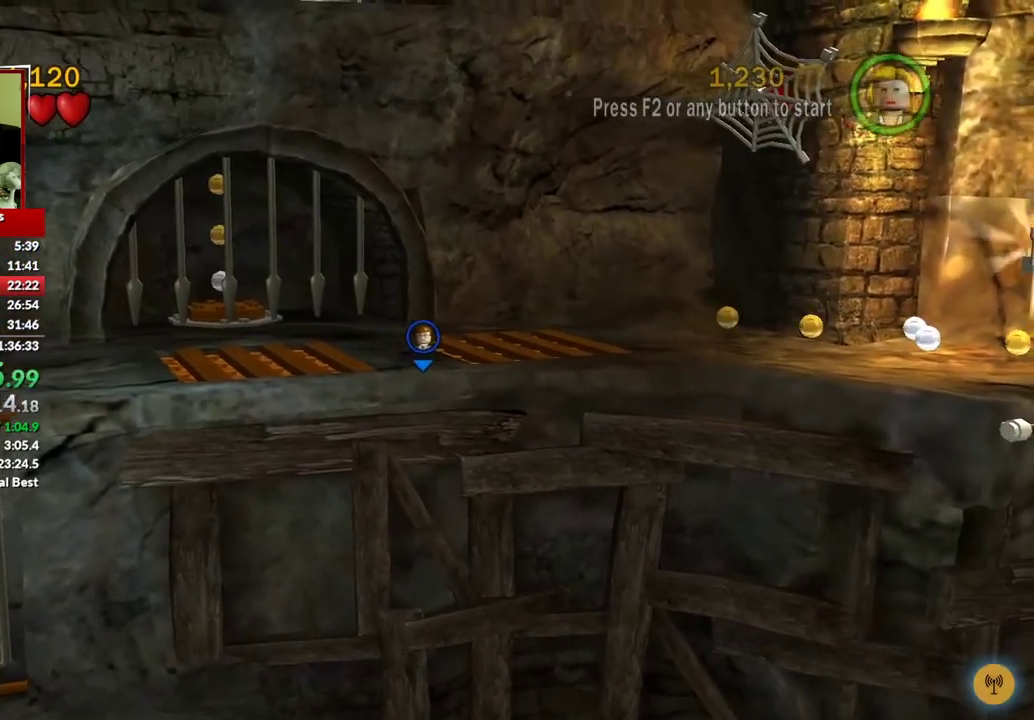
{"buttons": [], "left_stick": "down-right", "right_stick": "center", "events": [[133, "left_stick", "right"], [450, "left_stick", "down-right"]]}
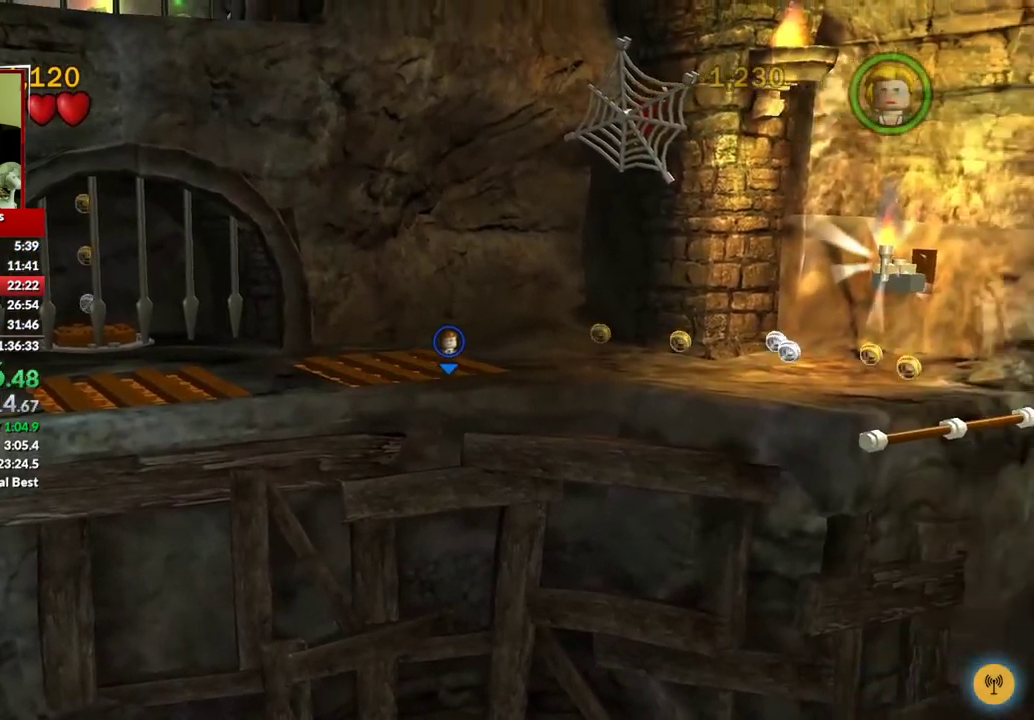
{"buttons": [], "left_stick": "down-right", "right_stick": "center", "events": []}
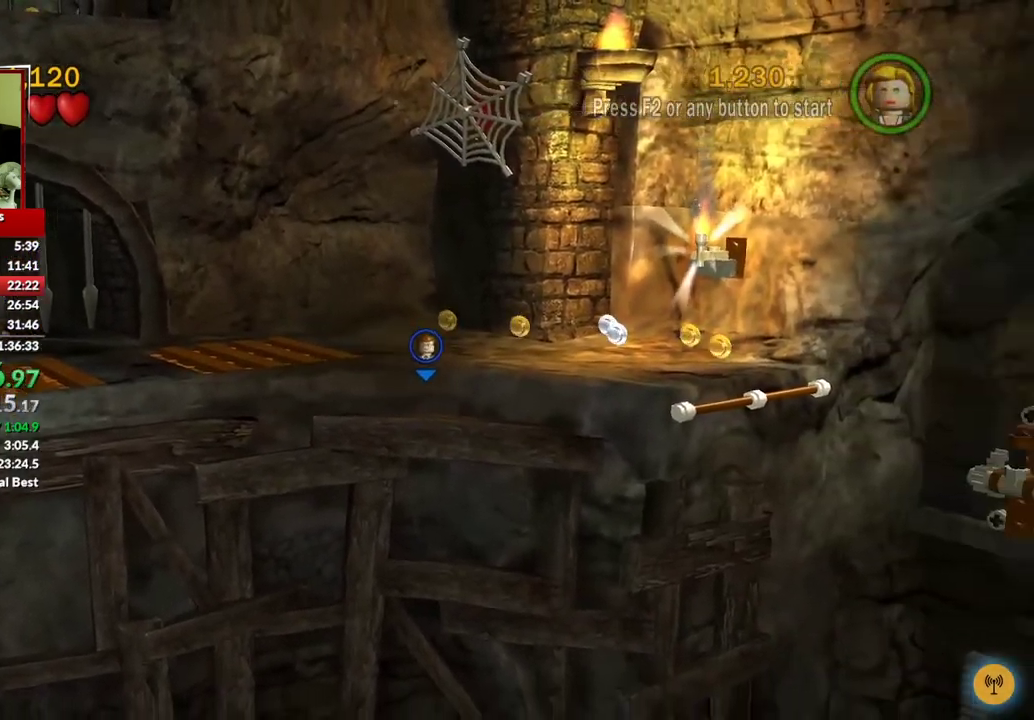
{"buttons": [], "left_stick": "up", "right_stick": "center", "events": [[83, "left_stick", "up"]]}
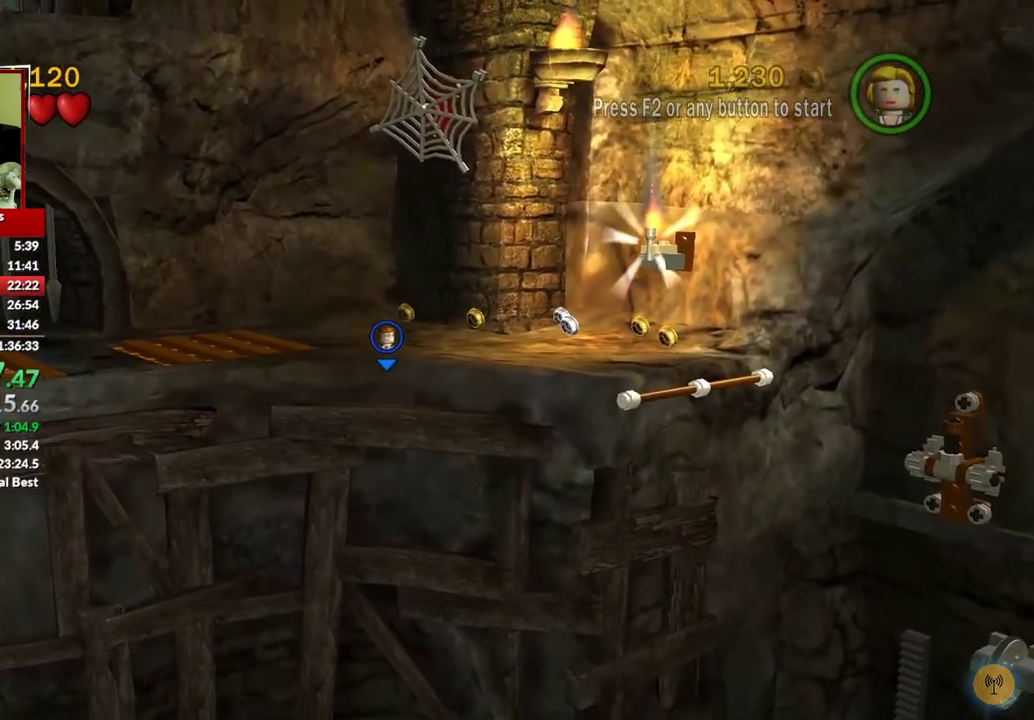
{"buttons": ["A"], "left_stick": "up", "right_stick": "center", "events": [[433, "A", "down"]]}
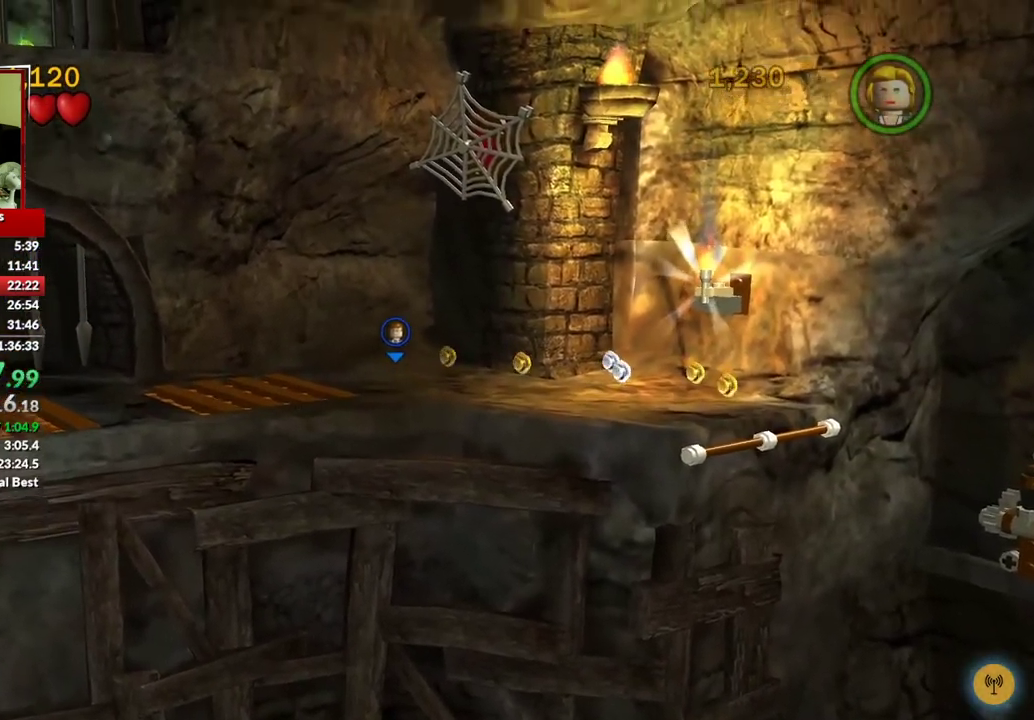
{"buttons": [], "left_stick": "up", "right_stick": "center", "events": [[50, "A", "up"], [100, "A", "down"], [183, "A", "up"], [250, "A", "down"], [350, "A", "up"]]}
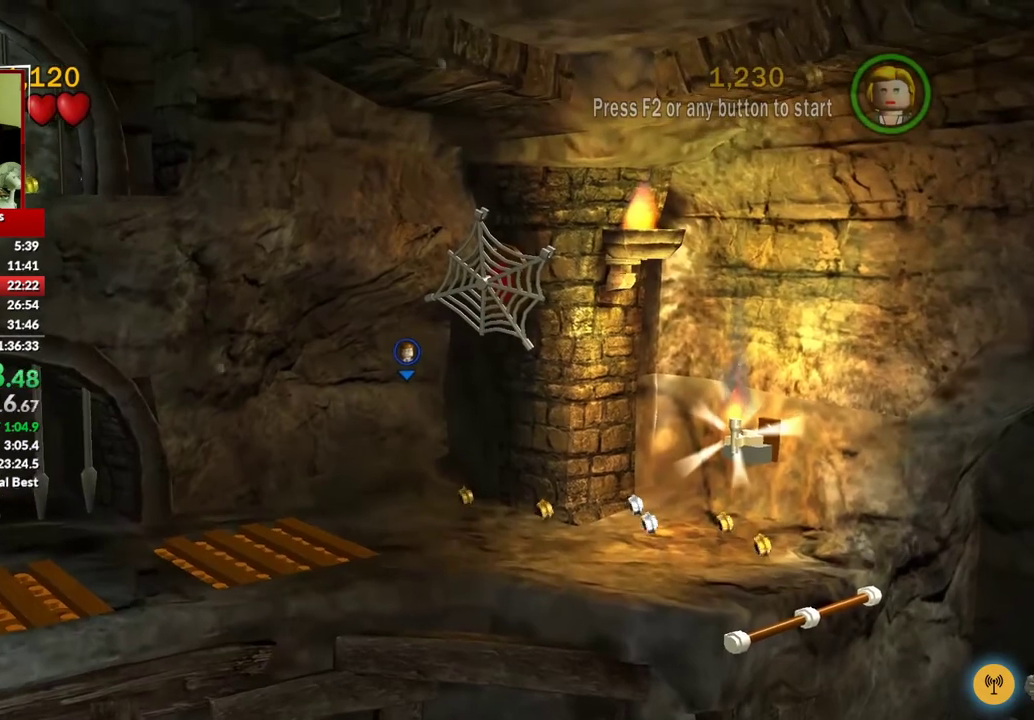
{"buttons": [], "left_stick": "up", "right_stick": "center", "events": [[433, "A", "down"], [500, "A", "up"]]}
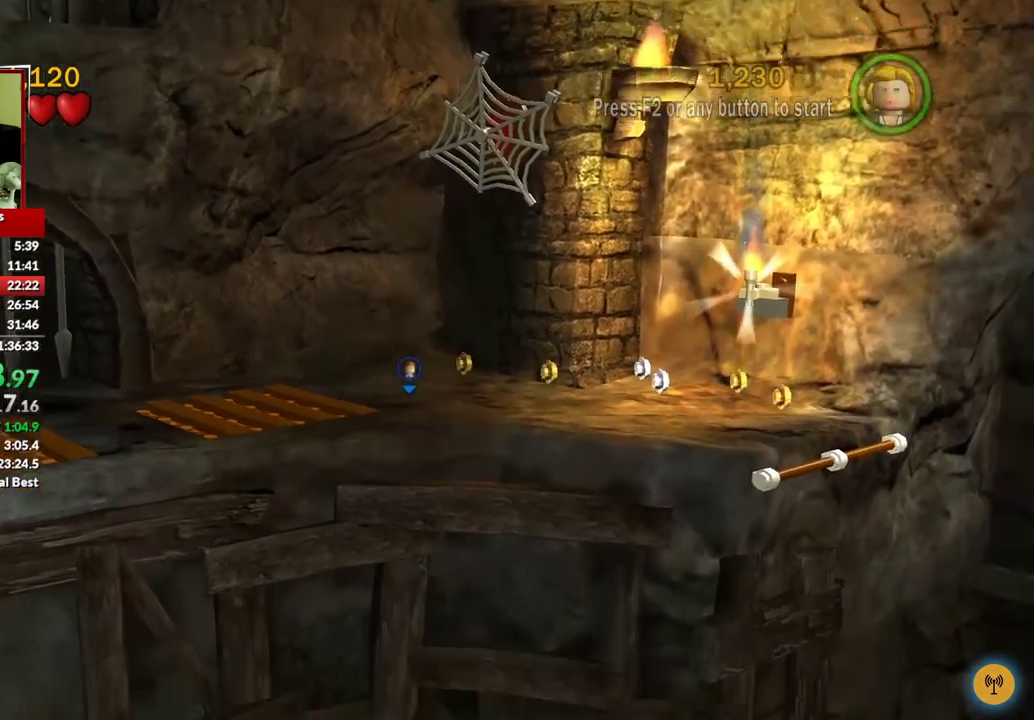
{"buttons": ["A"], "left_stick": "up", "right_stick": "center", "events": [[83, "A", "down"], [150, "A", "up"], [217, "A", "down"], [283, "A", "up"], [367, "A", "down"], [433, "A", "up"], [500, "A", "down"]]}
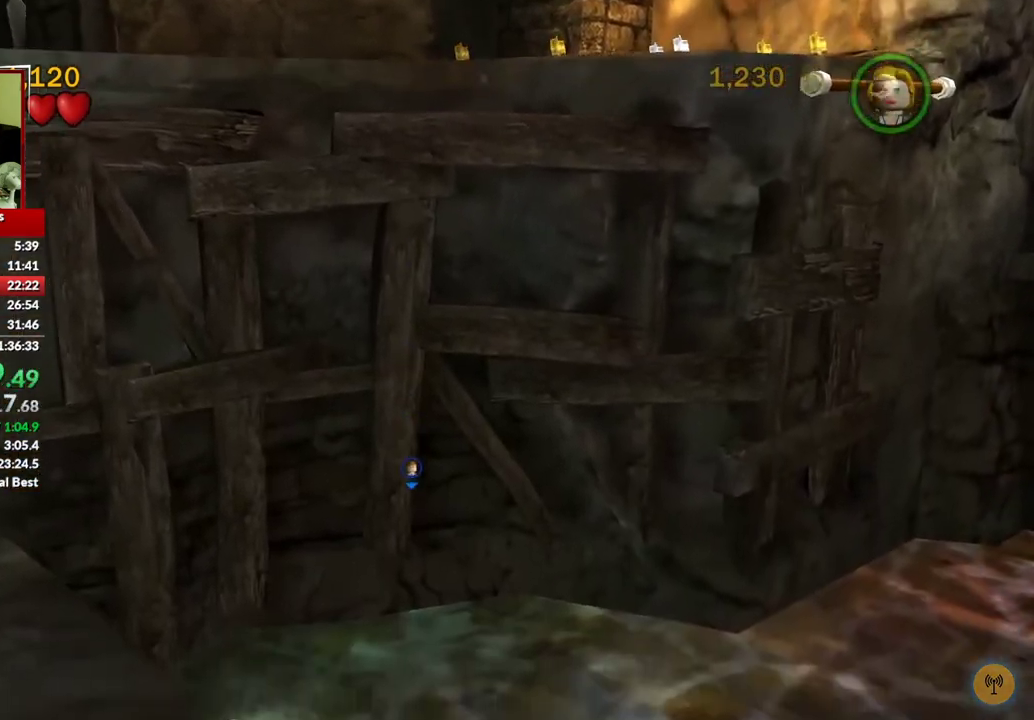
{"buttons": [], "left_stick": "up", "right_stick": "center", "events": [[50, "A", "up"], [133, "A", "down"], [200, "A", "up"], [267, "A", "down"], [333, "A", "up"], [400, "A", "down"], [467, "A", "up"]]}
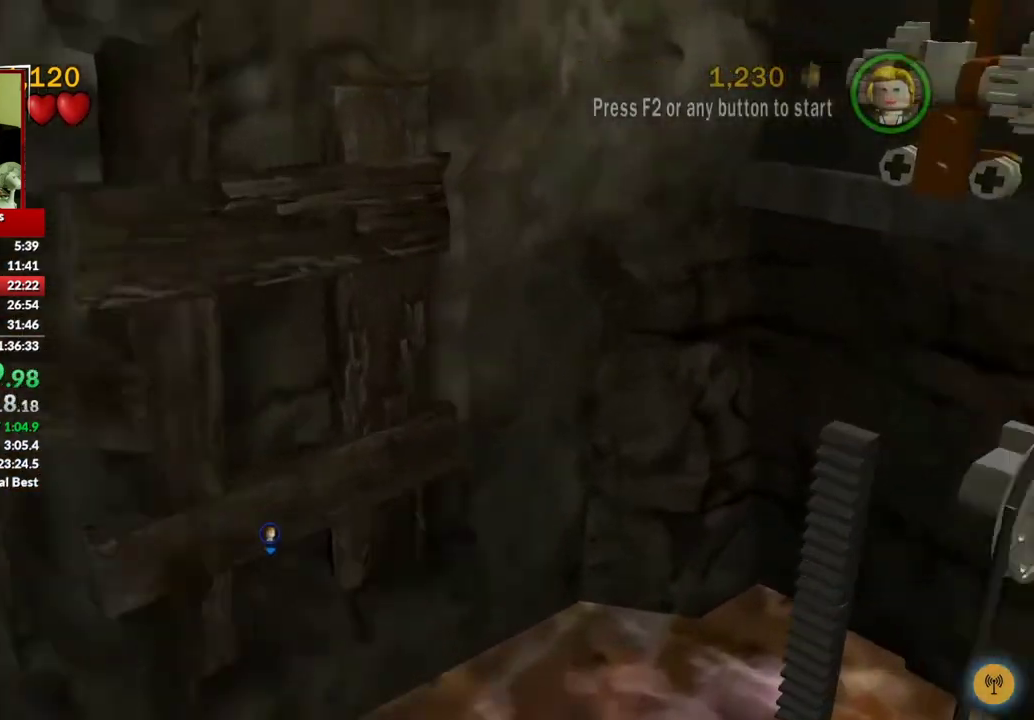
{"buttons": [], "left_stick": "up", "right_stick": "center", "events": [[33, "A", "down"], [83, "A", "up"], [83, "left_stick", "up-right"], [233, "left_stick", "up"]]}
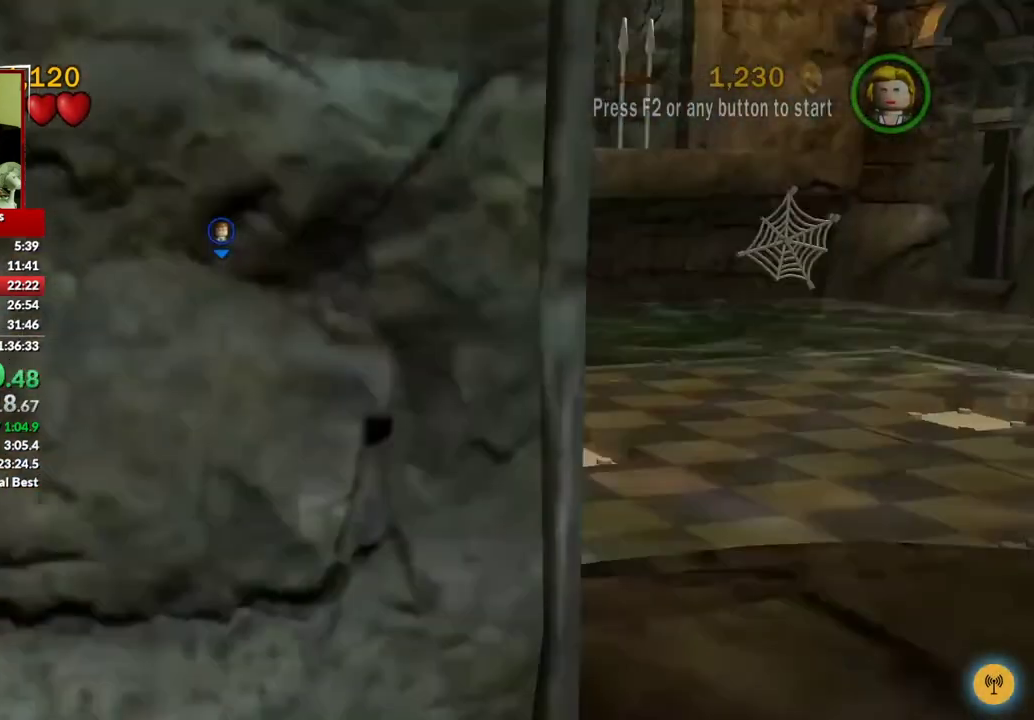
{"buttons": [], "left_stick": "up-right", "right_stick": "center", "events": [[200, "left_stick", "up-right"]]}
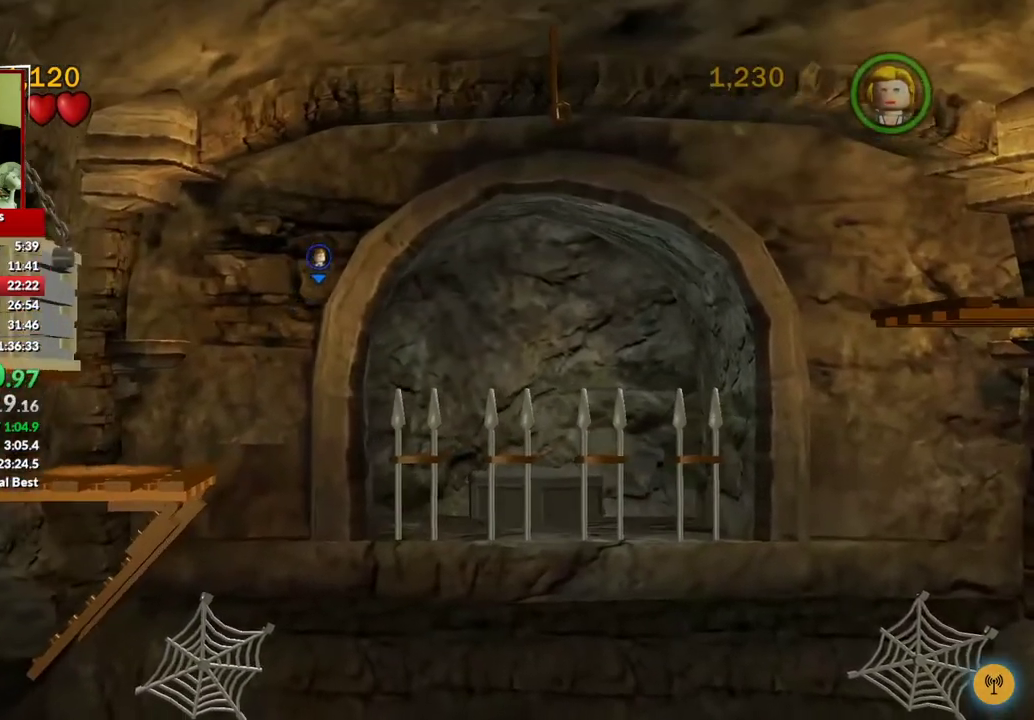
{"buttons": [], "left_stick": "center", "right_stick": "center", "events": [[17, "left_stick", "right"], [300, "left_stick", "down-right"], [350, "left_stick", "right"], [417, "left_stick", "center"]]}